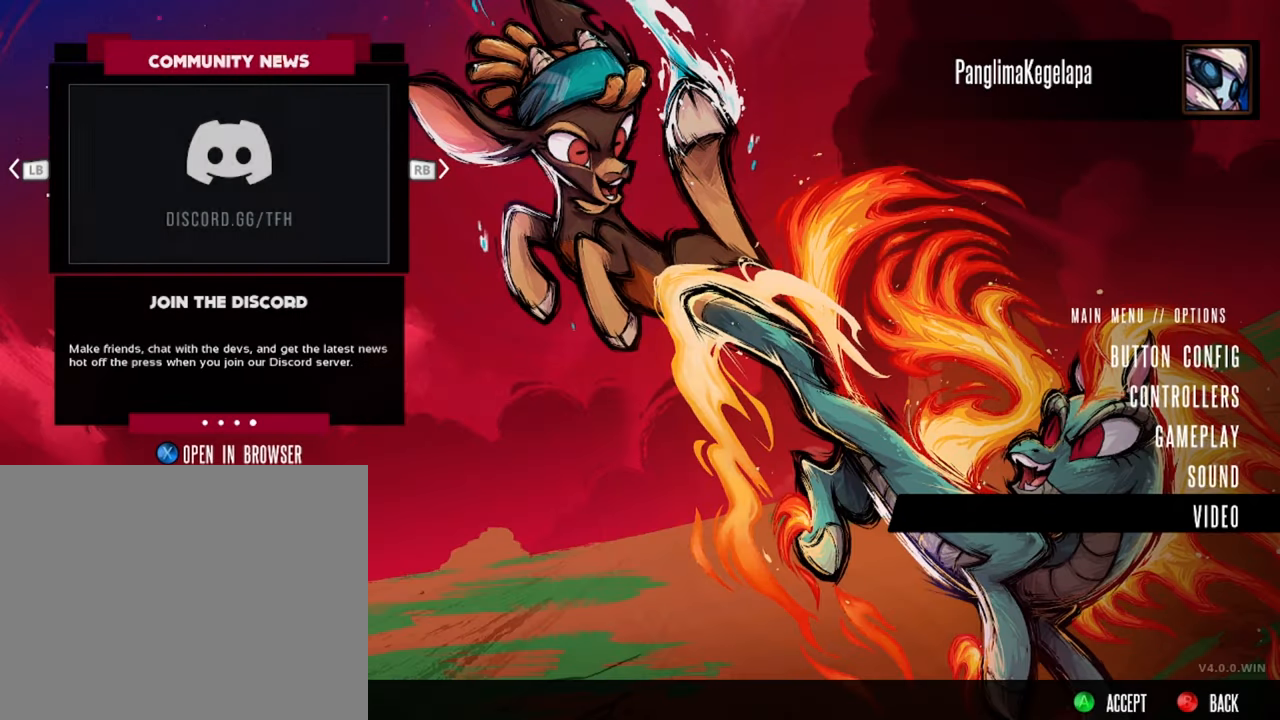
Gameplay with a controller (Xbox layout); each line is a JSON object with the inputs held at the frame after it. "events" lists button and stick changes between this image and that frame as [ms after this image, input, new state], when the widget could be followed in between. Not read: L3 R2 R3.
{"buttons": [], "left_stick": "center", "right_stick": "center", "events": []}
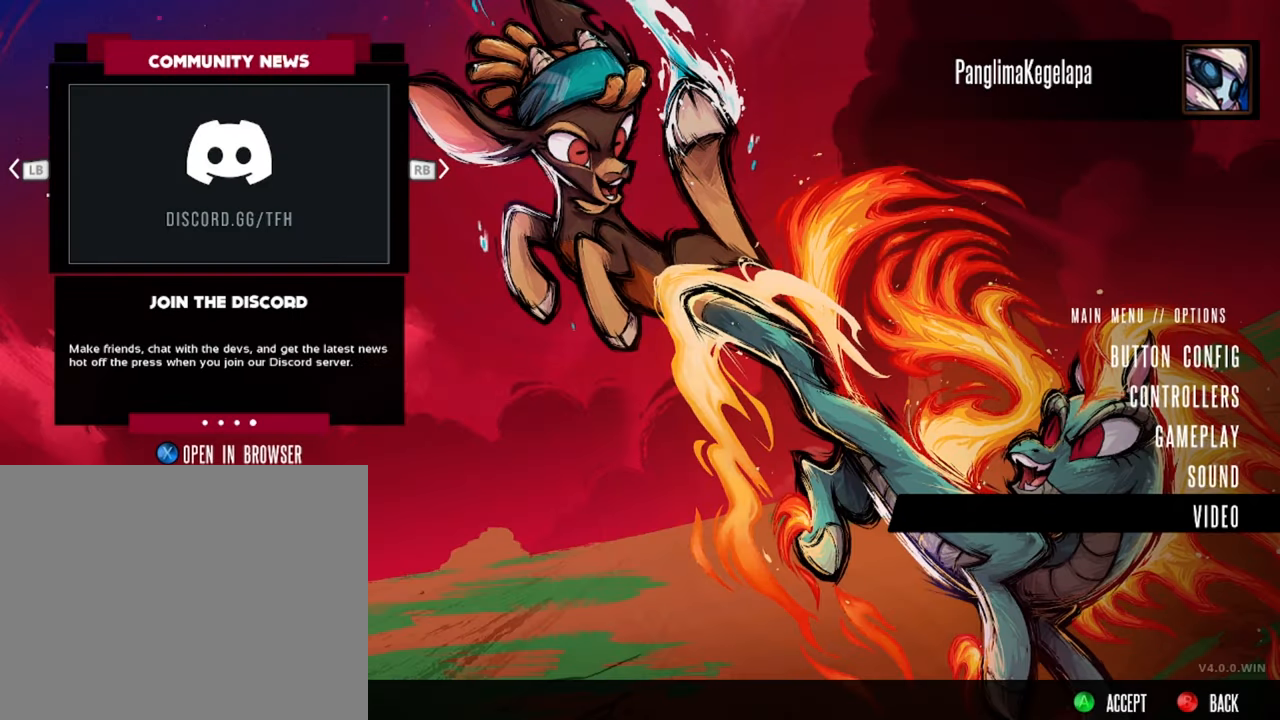
{"buttons": [], "left_stick": "center", "right_stick": "center", "events": []}
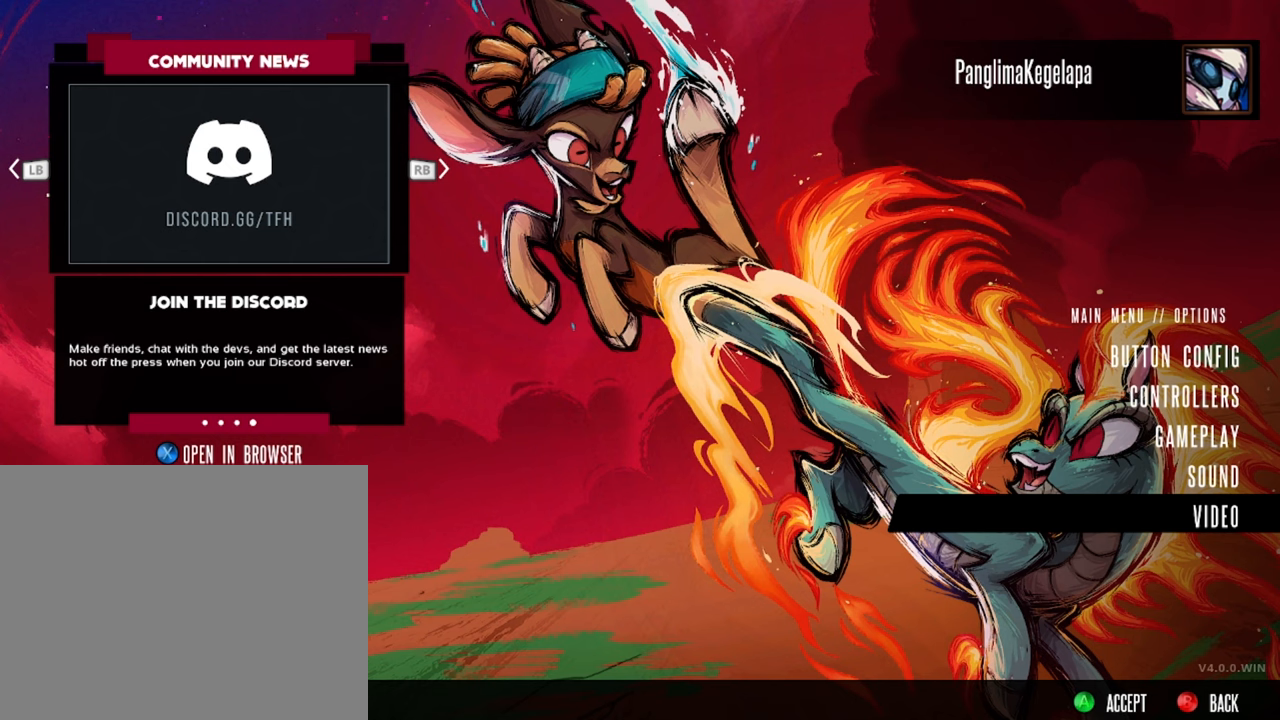
{"buttons": [], "left_stick": "center", "right_stick": "center", "events": [[17, "left_stick", "up"], [200, "left_stick", "center"], [367, "left_stick", "up"], [467, "left_stick", "center"]]}
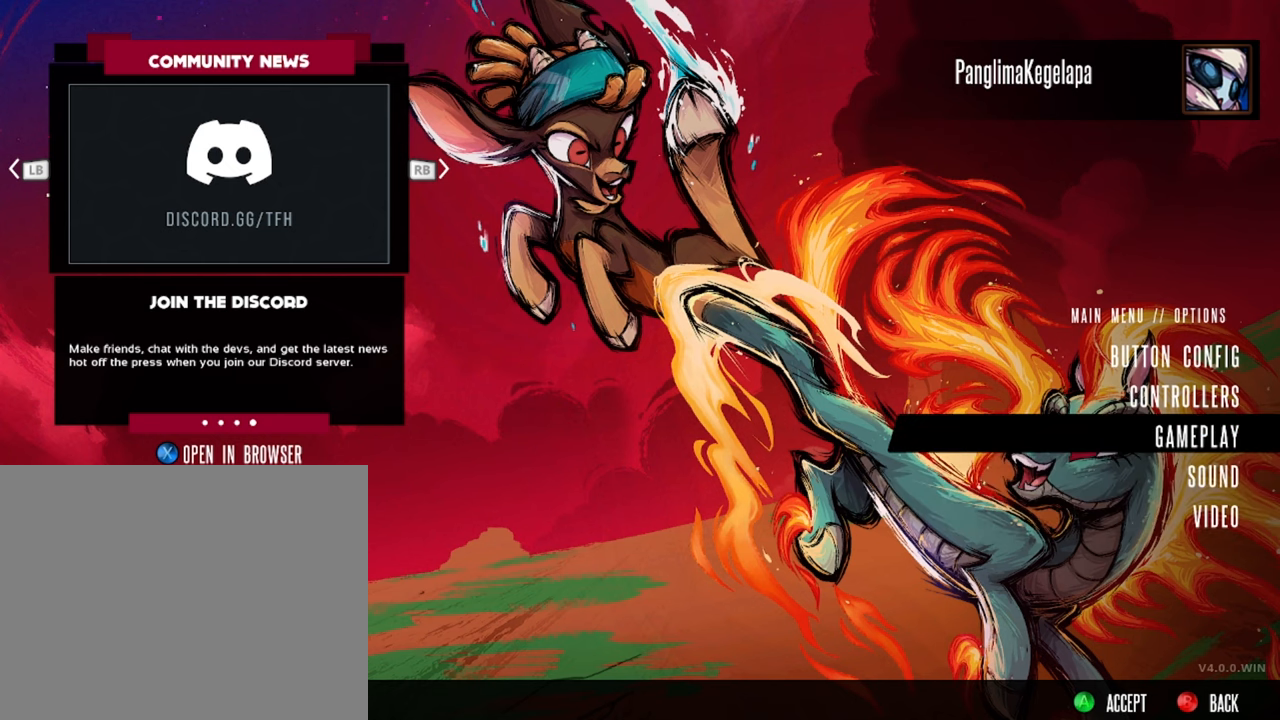
{"buttons": [], "left_stick": "center", "right_stick": "center", "events": []}
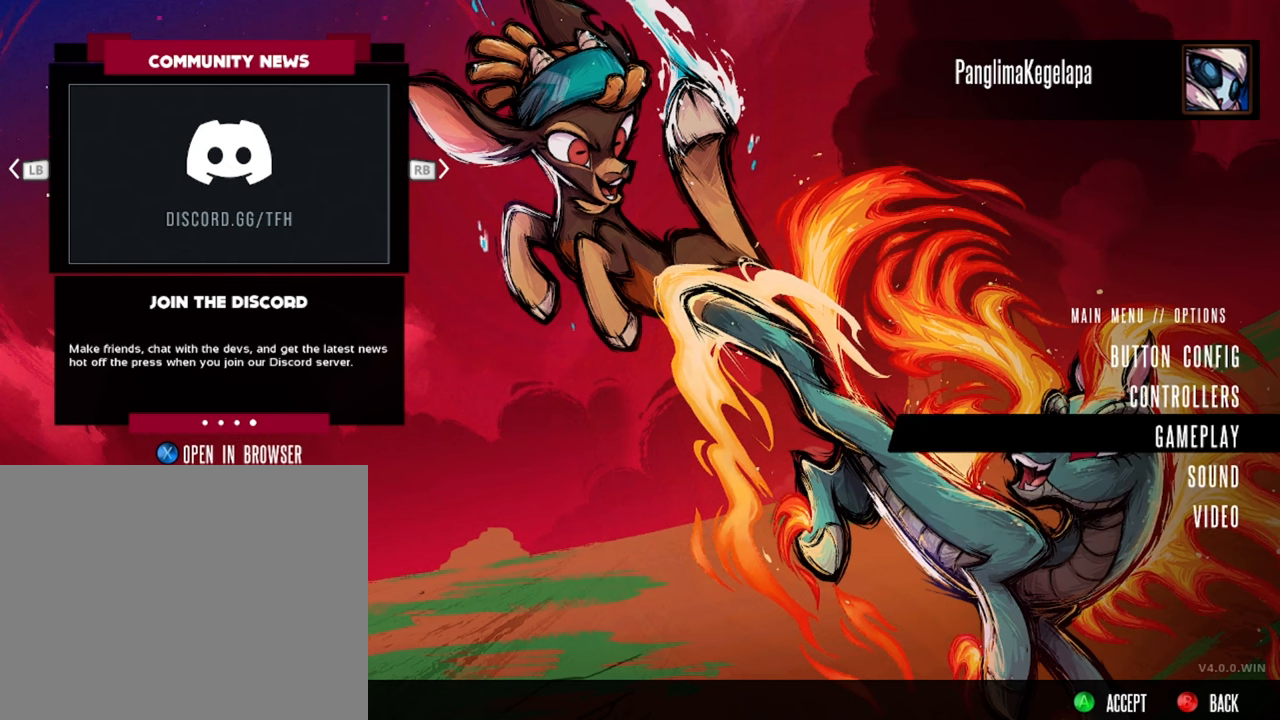
{"buttons": [], "left_stick": "up", "right_stick": "center", "events": [[133, "left_stick", "up"], [267, "left_stick", "center"], [500, "left_stick", "up"]]}
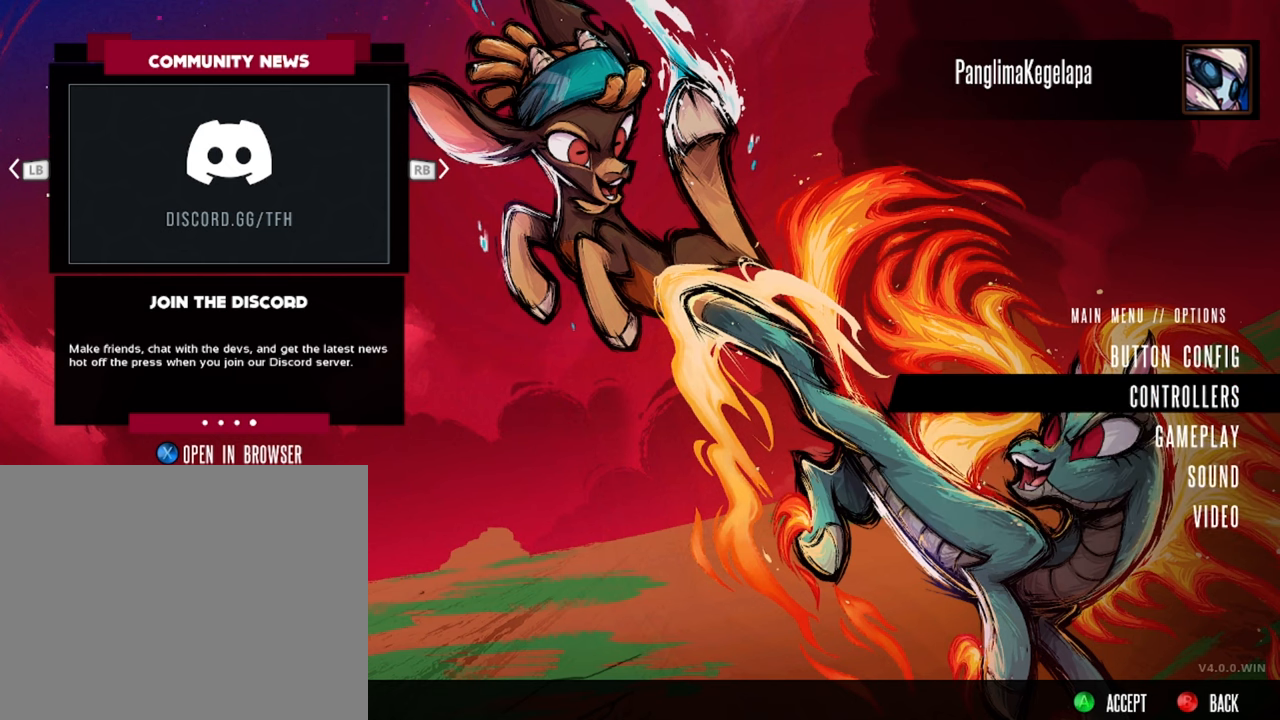
{"buttons": [], "left_stick": "center", "right_stick": "center", "events": [[100, "left_stick", "center"]]}
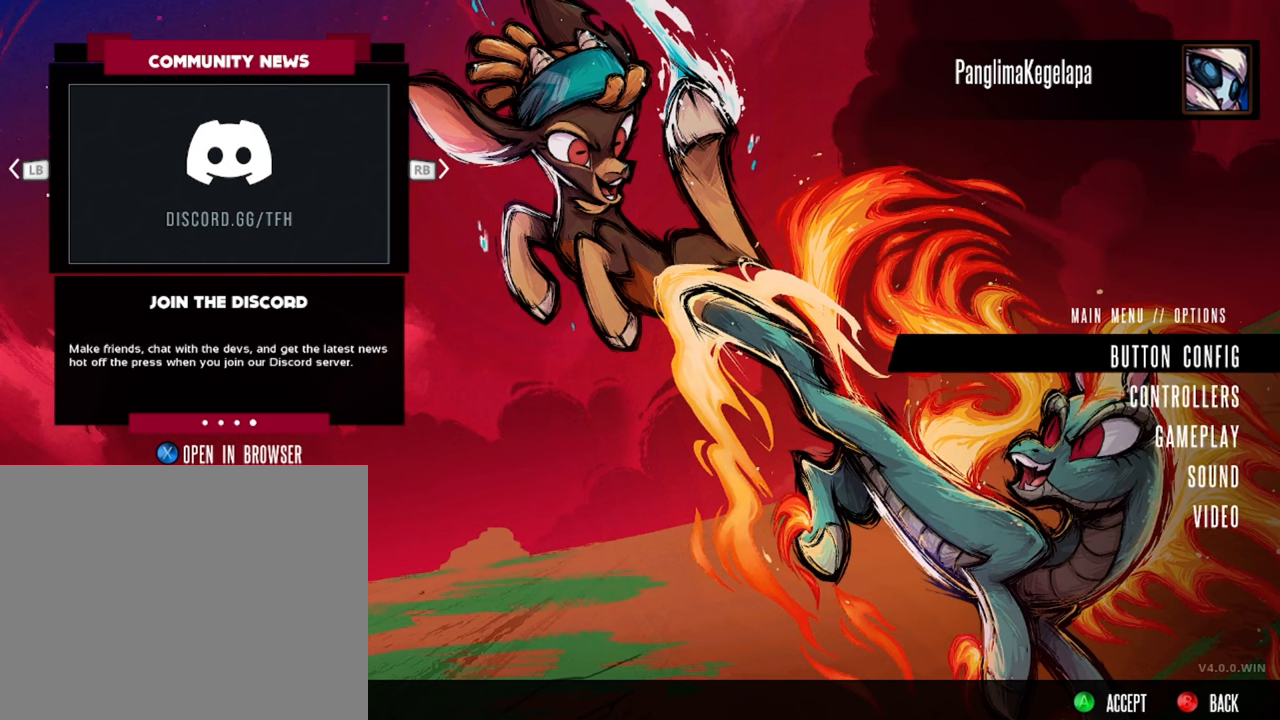
{"buttons": [], "left_stick": "center", "right_stick": "center", "events": []}
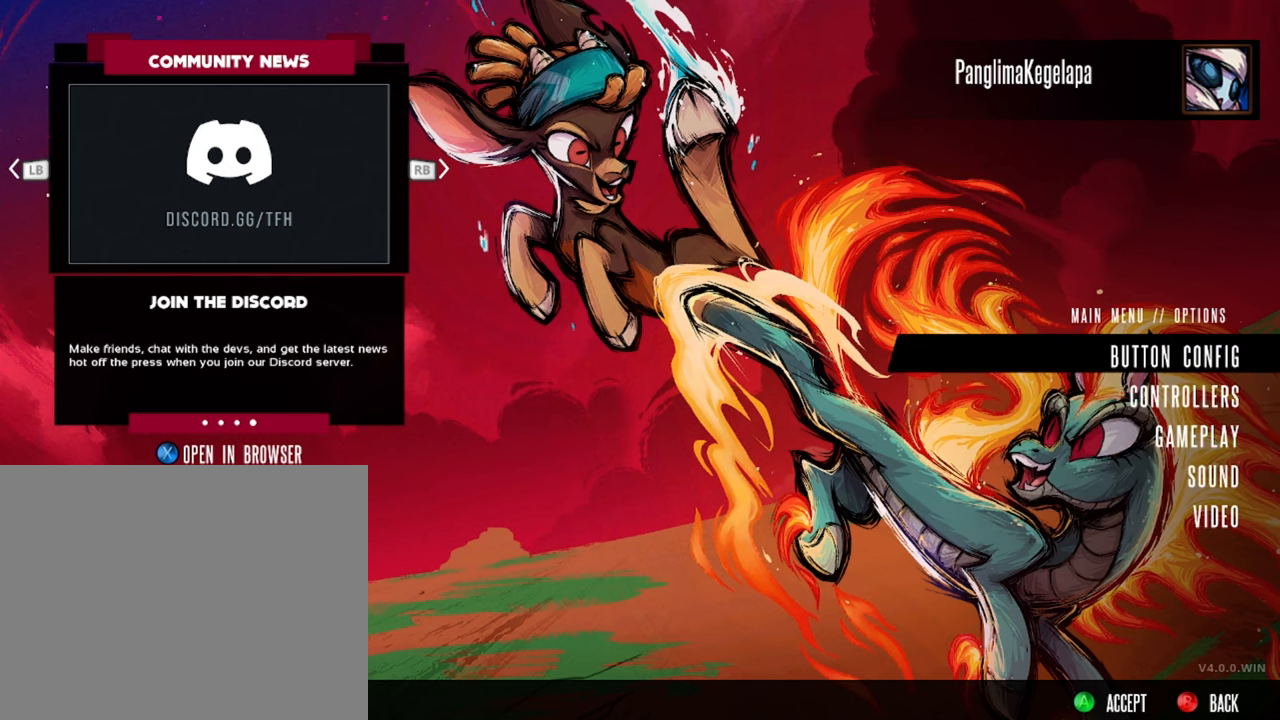
{"buttons": [], "left_stick": "center", "right_stick": "center", "events": [[183, "left_stick", "down"], [317, "left_stick", "center"]]}
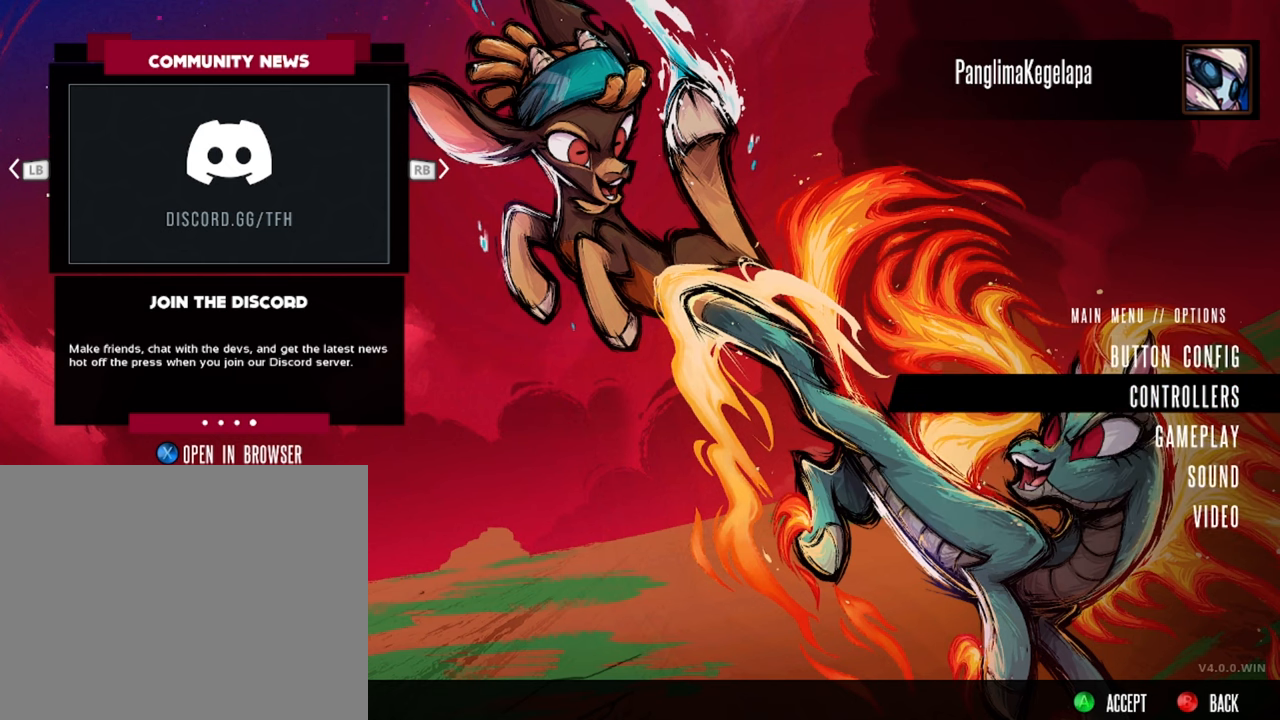
{"buttons": [], "left_stick": "center", "right_stick": "center", "events": [[333, "A", "down"], [483, "A", "up"]]}
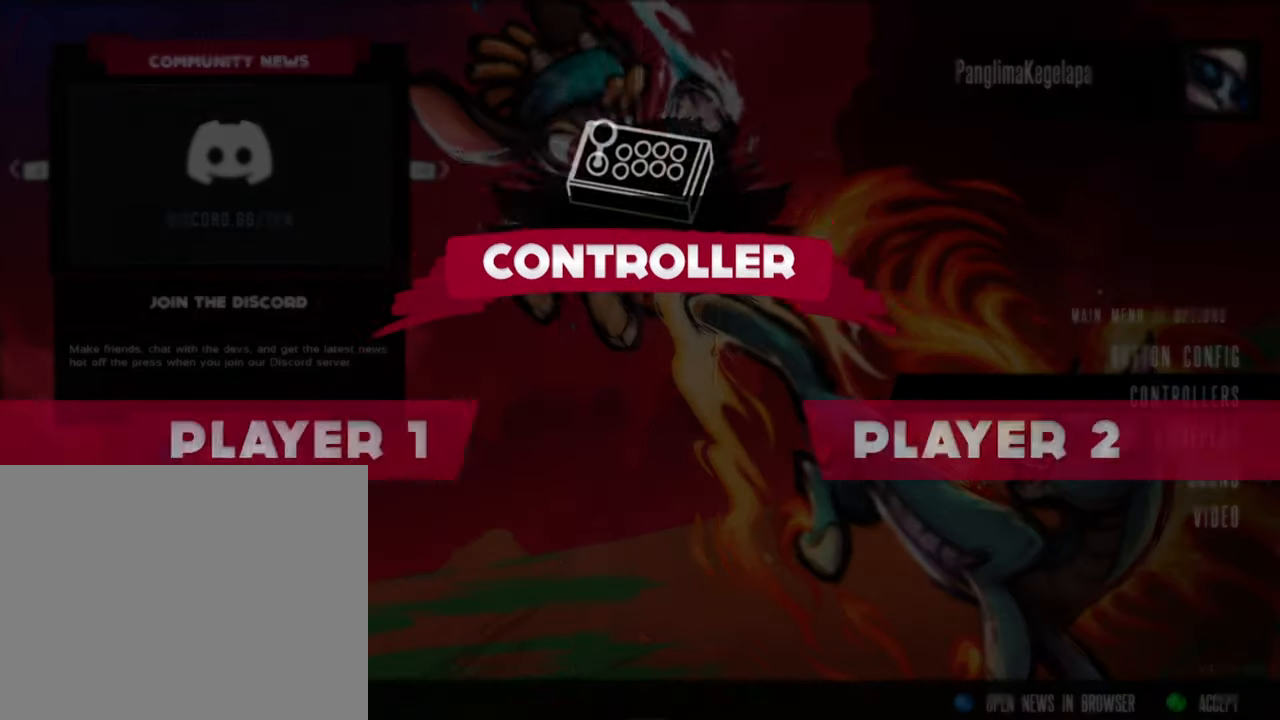
{"buttons": [], "left_stick": "center", "right_stick": "center", "events": []}
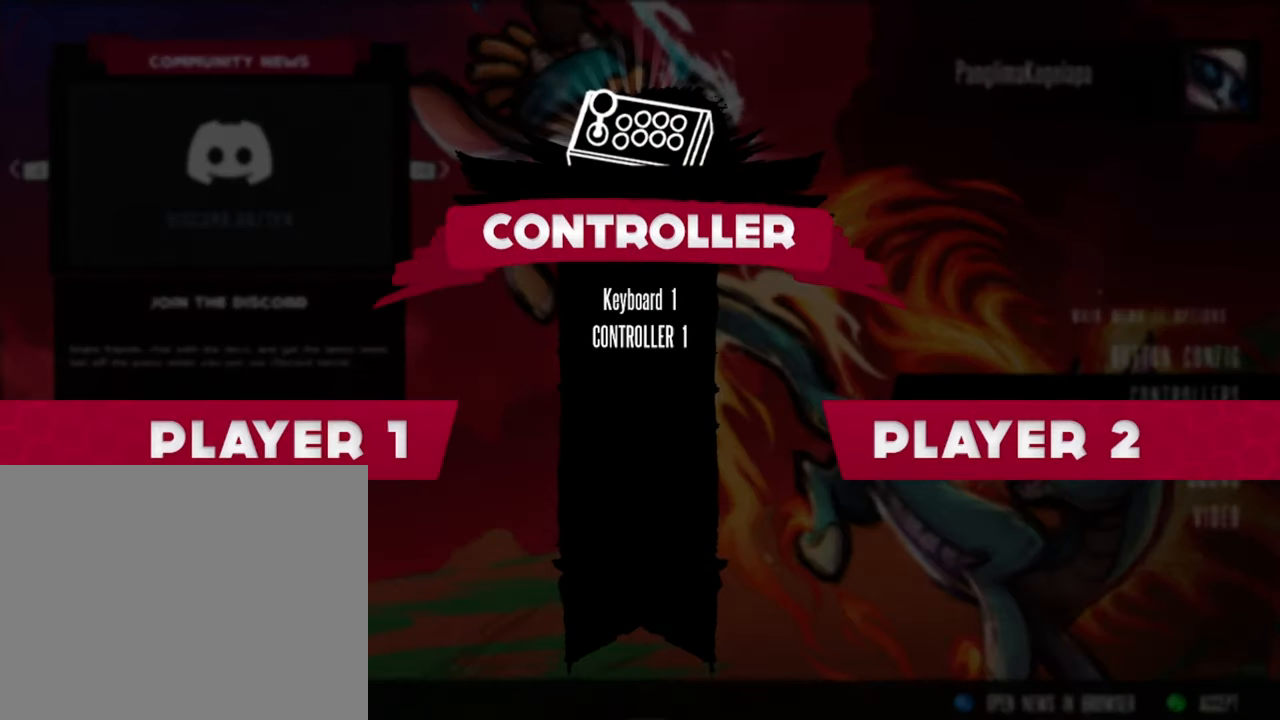
{"buttons": [], "left_stick": "down-left", "right_stick": "center", "events": [[483, "left_stick", "down-left"]]}
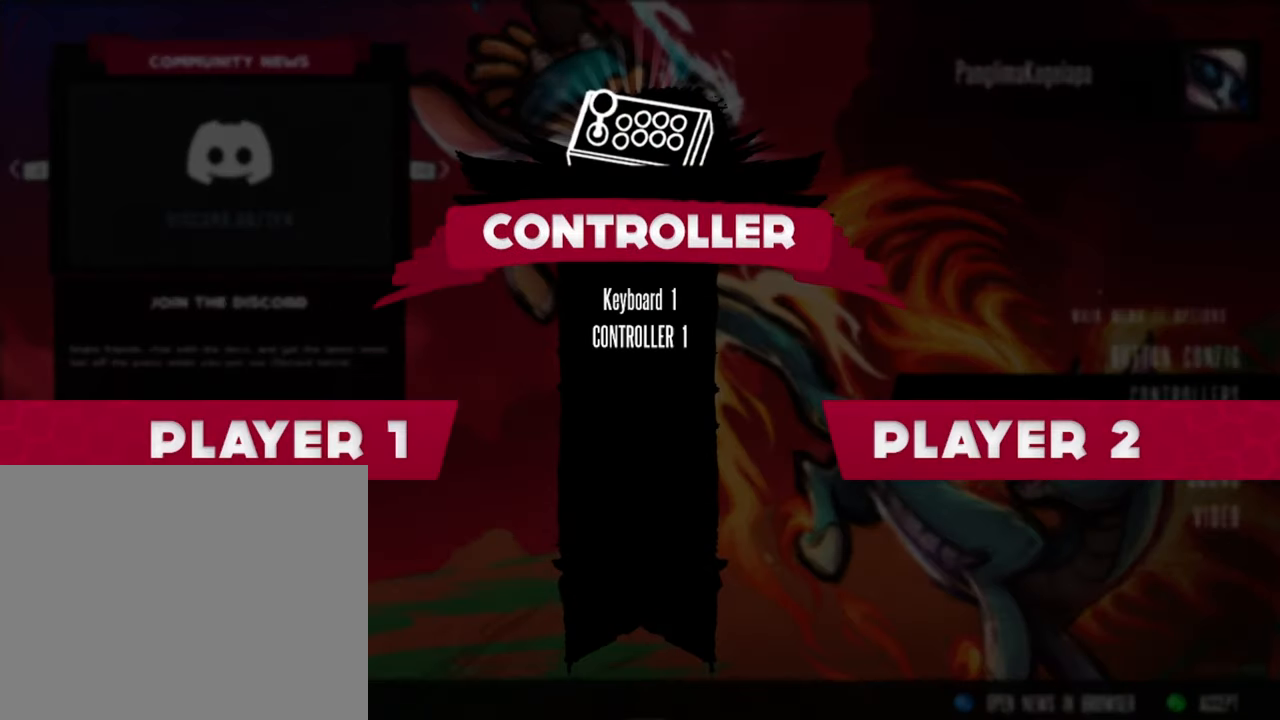
{"buttons": [], "left_stick": "center", "right_stick": "center", "events": [[200, "left_stick", "center"]]}
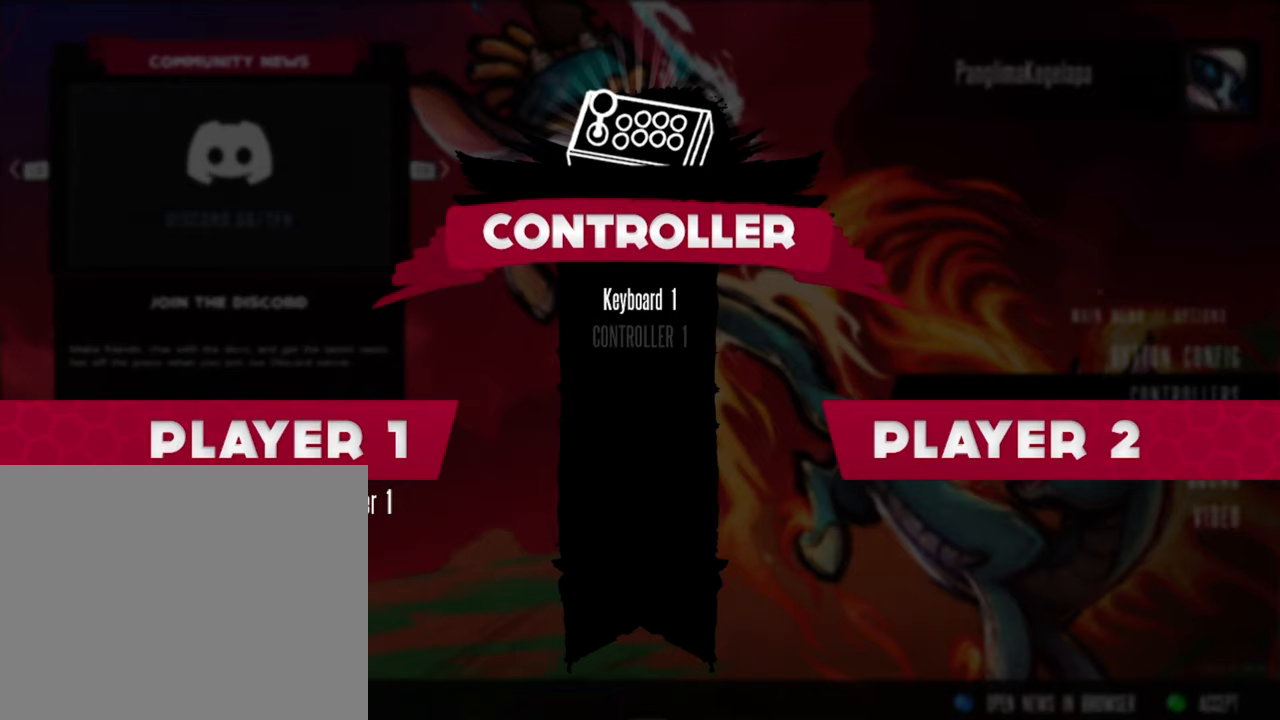
{"buttons": [], "left_stick": "center", "right_stick": "center", "events": [[134, "left_stick", "right"], [334, "left_stick", "center"]]}
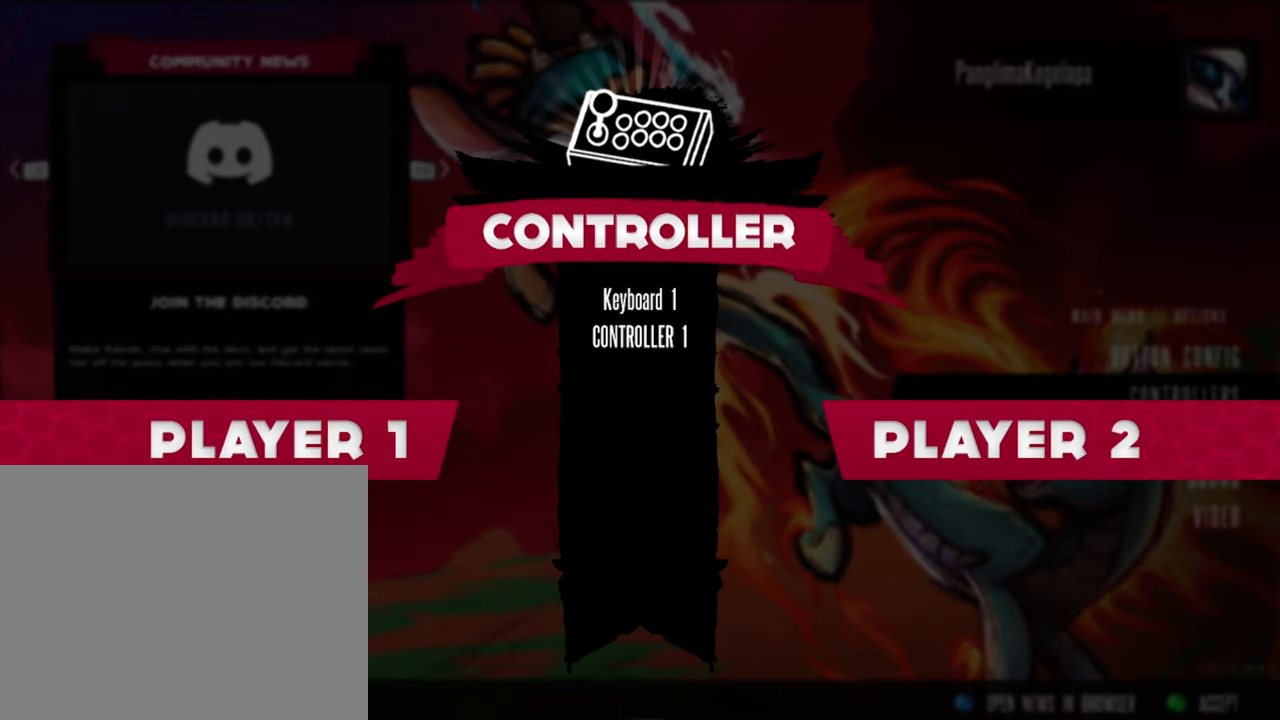
{"buttons": [], "left_stick": "center", "right_stick": "center", "events": [[300, "left_stick", "right"], [467, "left_stick", "center"]]}
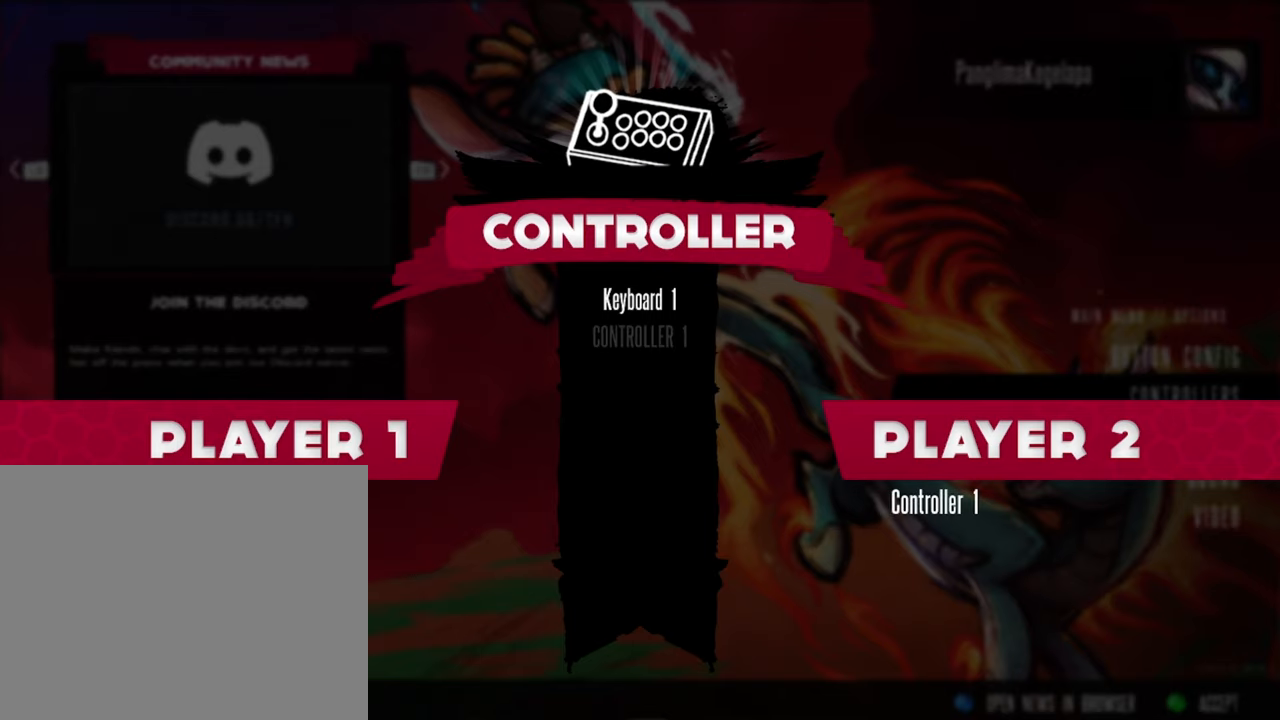
{"buttons": [], "left_stick": "center", "right_stick": "center", "events": []}
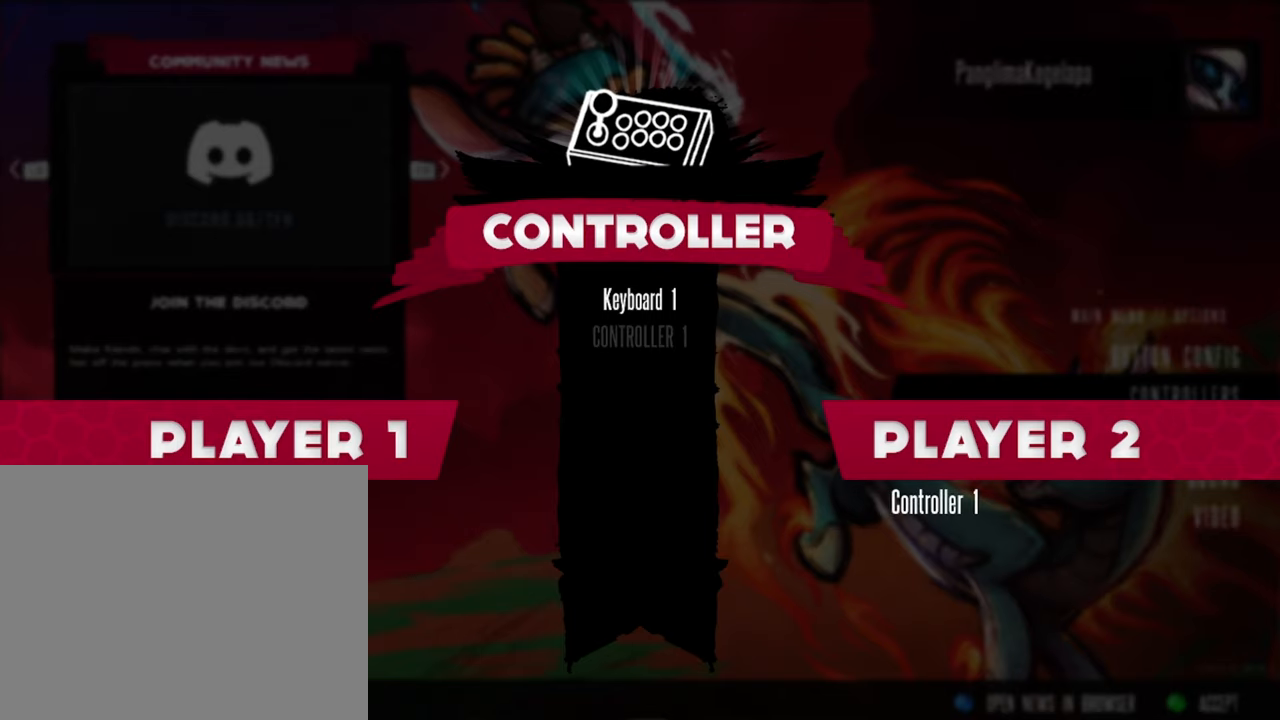
{"buttons": [], "left_stick": "center", "right_stick": "center", "events": [[267, "left_stick", "up-left"], [400, "left_stick", "center"]]}
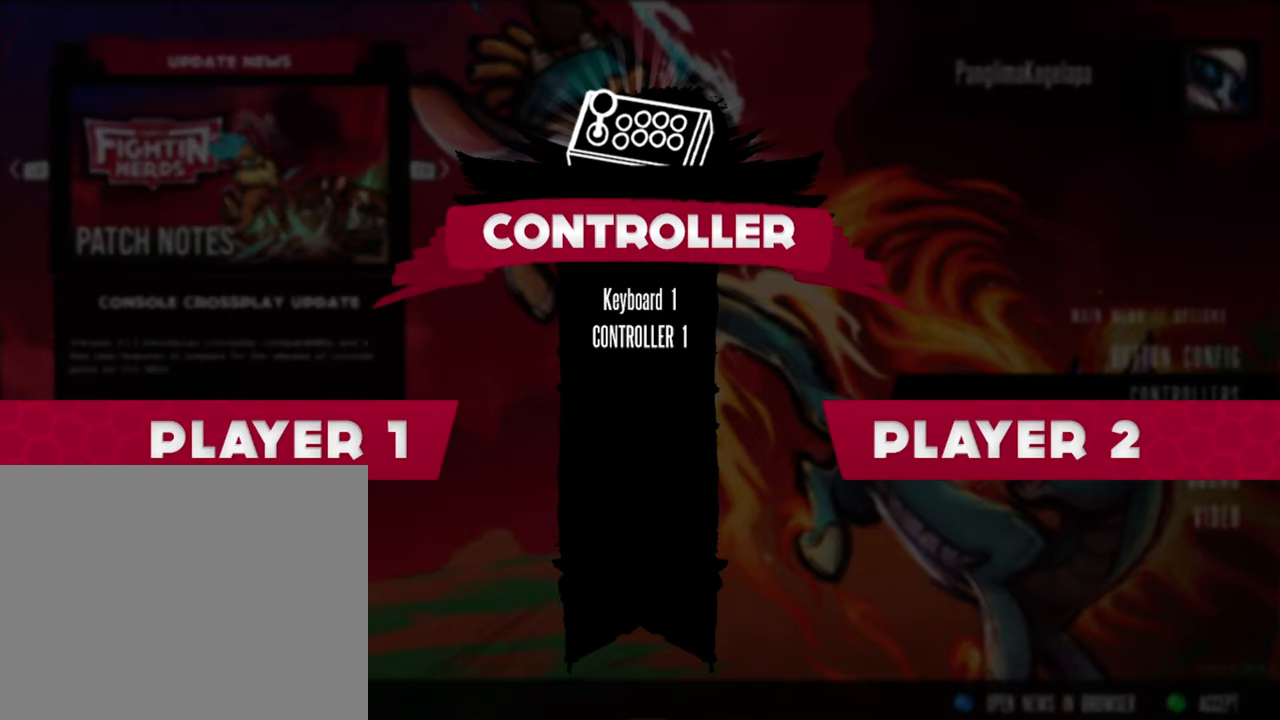
{"buttons": [], "left_stick": "center", "right_stick": "center", "events": []}
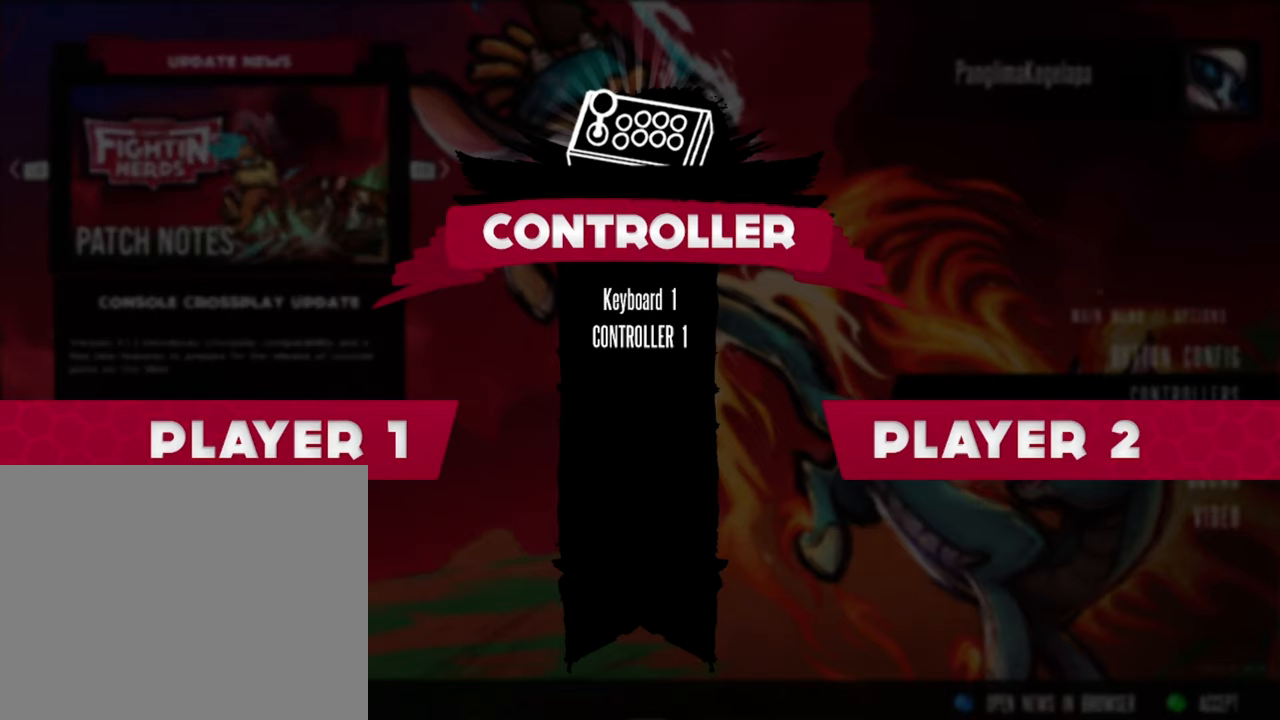
{"buttons": [], "left_stick": "left", "right_stick": "center", "events": [[467, "left_stick", "left"]]}
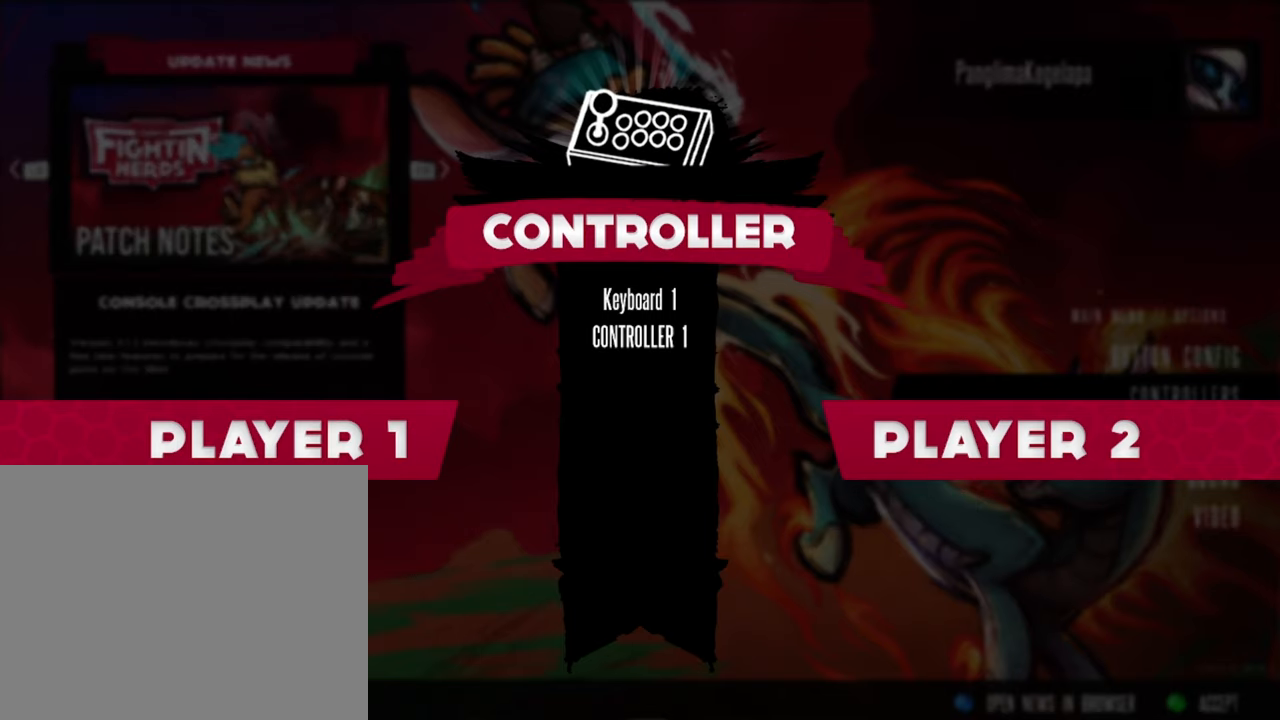
{"buttons": [], "left_stick": "center", "right_stick": "center", "events": [[150, "left_stick", "center"]]}
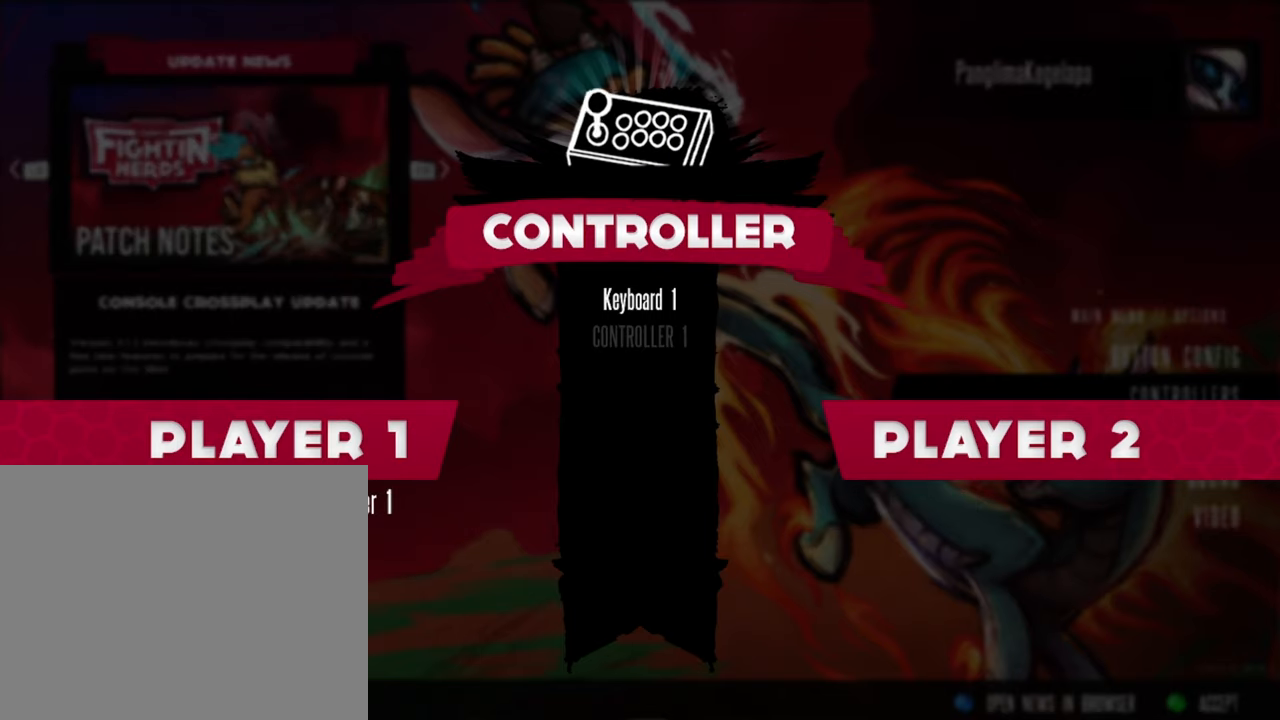
{"buttons": [], "left_stick": "center", "right_stick": "center", "events": []}
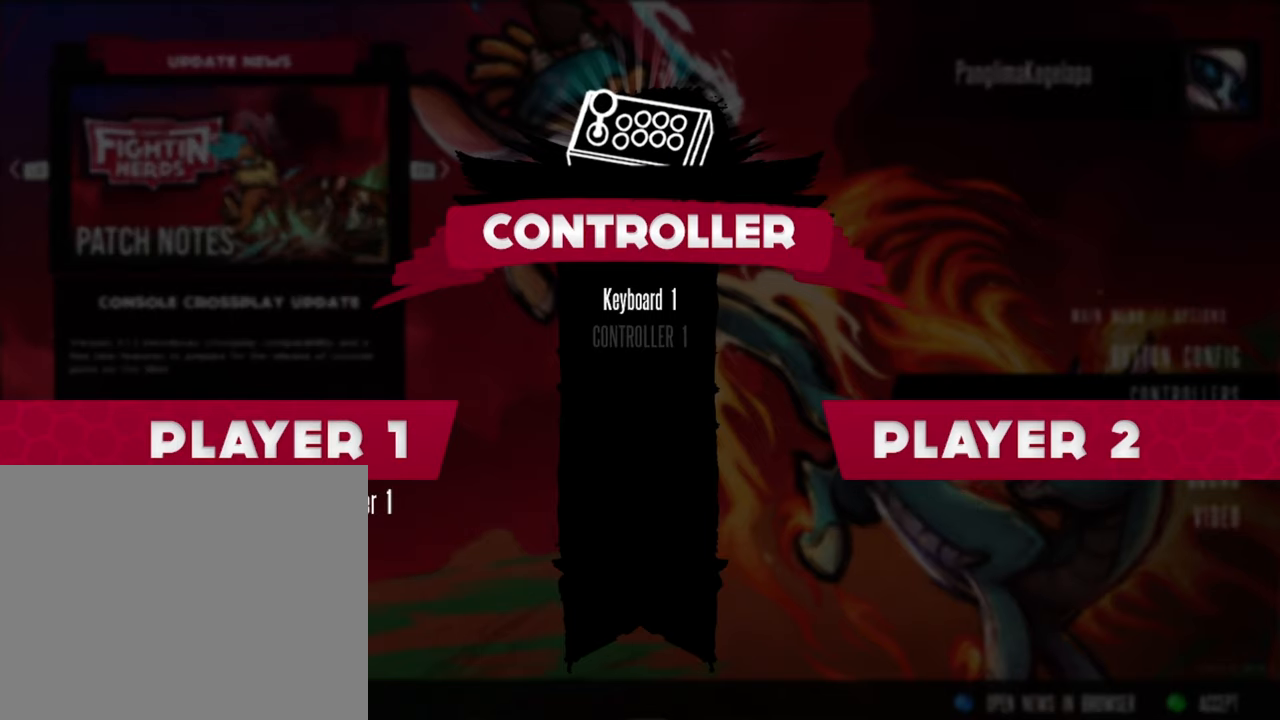
{"buttons": ["A"], "left_stick": "center", "right_stick": "center", "events": [[500, "A", "down"]]}
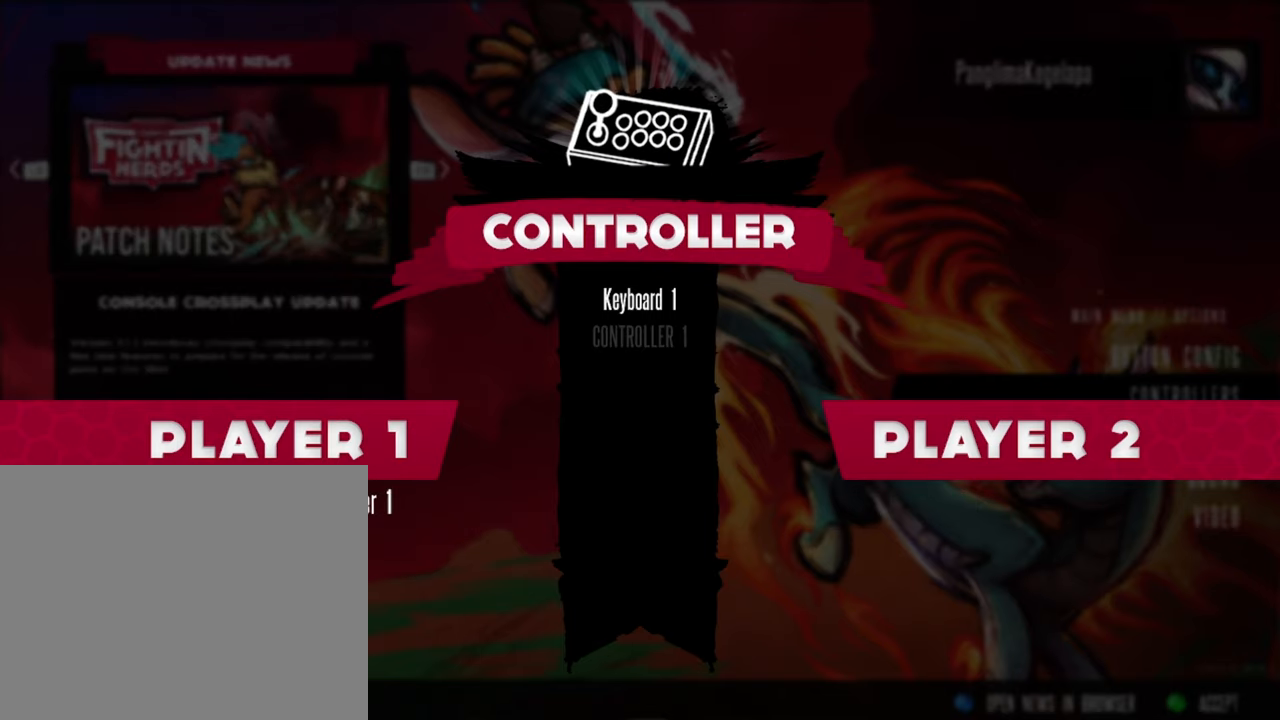
{"buttons": [], "left_stick": "center", "right_stick": "center", "events": [[134, "A", "up"]]}
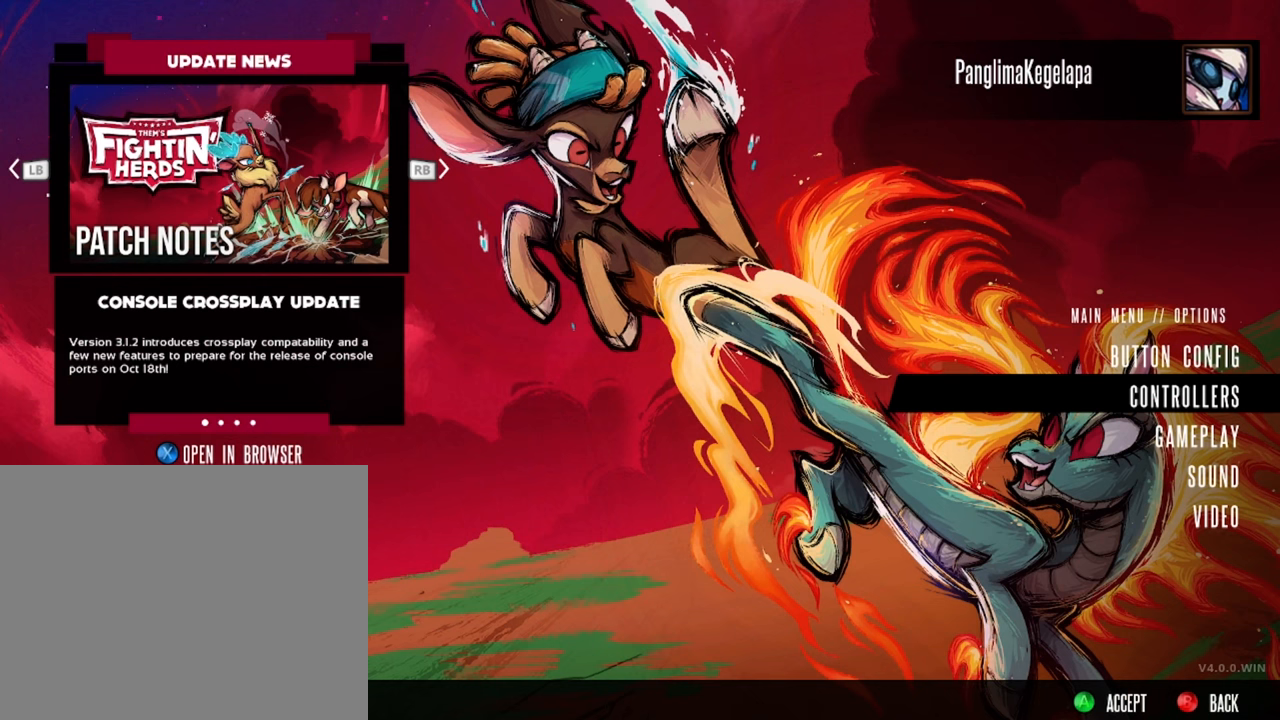
{"buttons": [], "left_stick": "up", "right_stick": "center", "events": [[433, "left_stick", "up"]]}
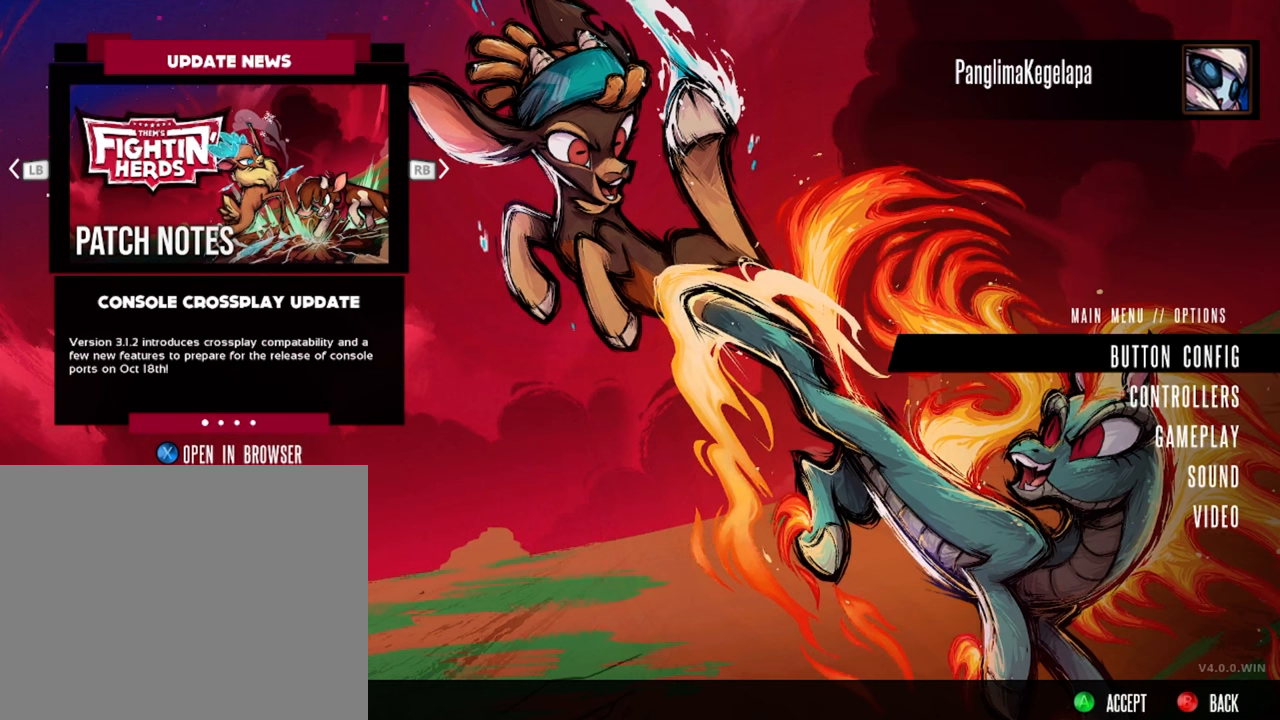
{"buttons": [], "left_stick": "center", "right_stick": "center", "events": [[33, "left_stick", "center"]]}
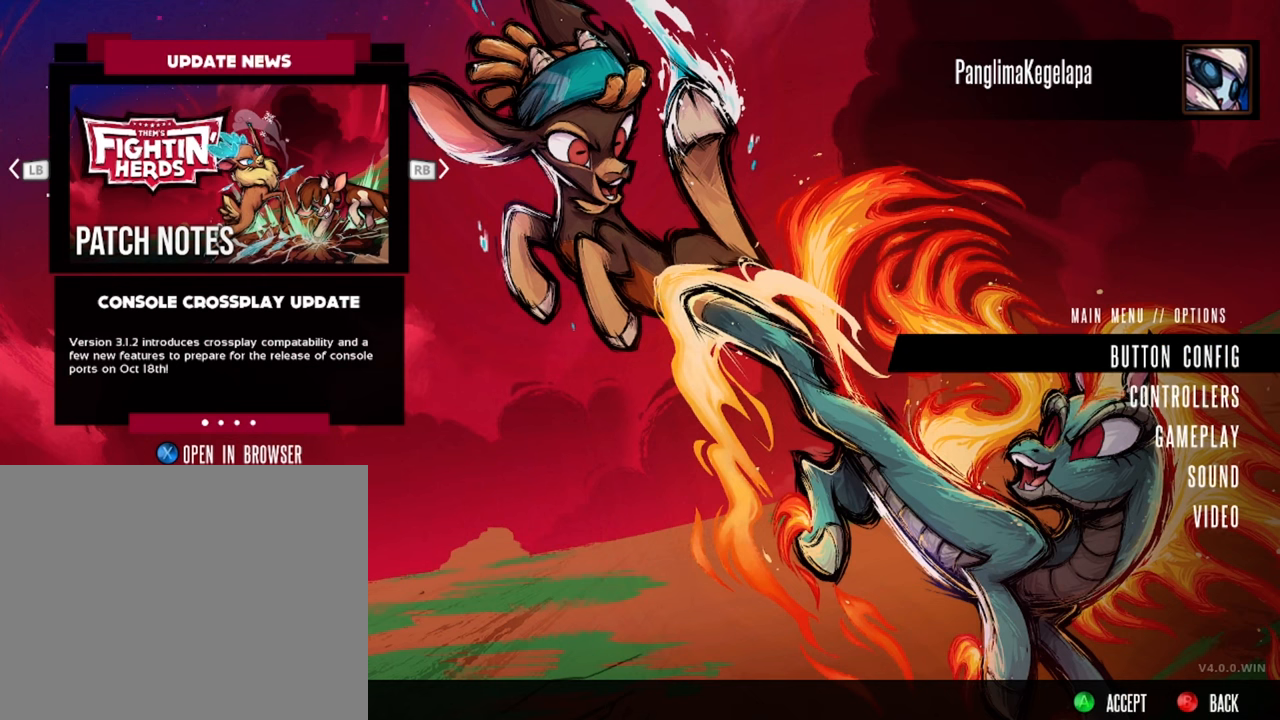
{"buttons": [], "left_stick": "center", "right_stick": "center", "events": [[133, "A", "down"], [250, "A", "up"]]}